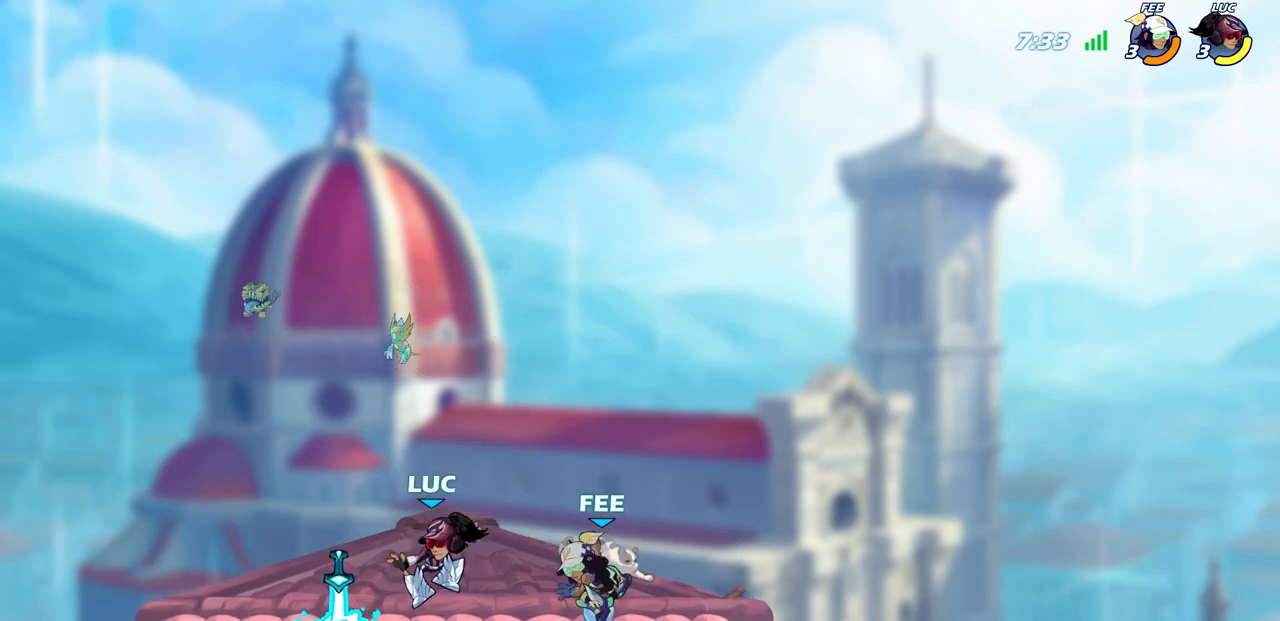
Gameplay with a controller (PlayStation layout); each line is a JSON object with the inputs held at the frame after it. "events" lists button and stick changes between this image and that frame as [ms after this image, input, new state], when the widget could be followed in between.
{"buttons": [], "left_stick": "right", "right_stick": "center", "events": [[100, "SQUARE", "down"], [100, "left_stick", "right"], [217, "SQUARE", "up"]]}
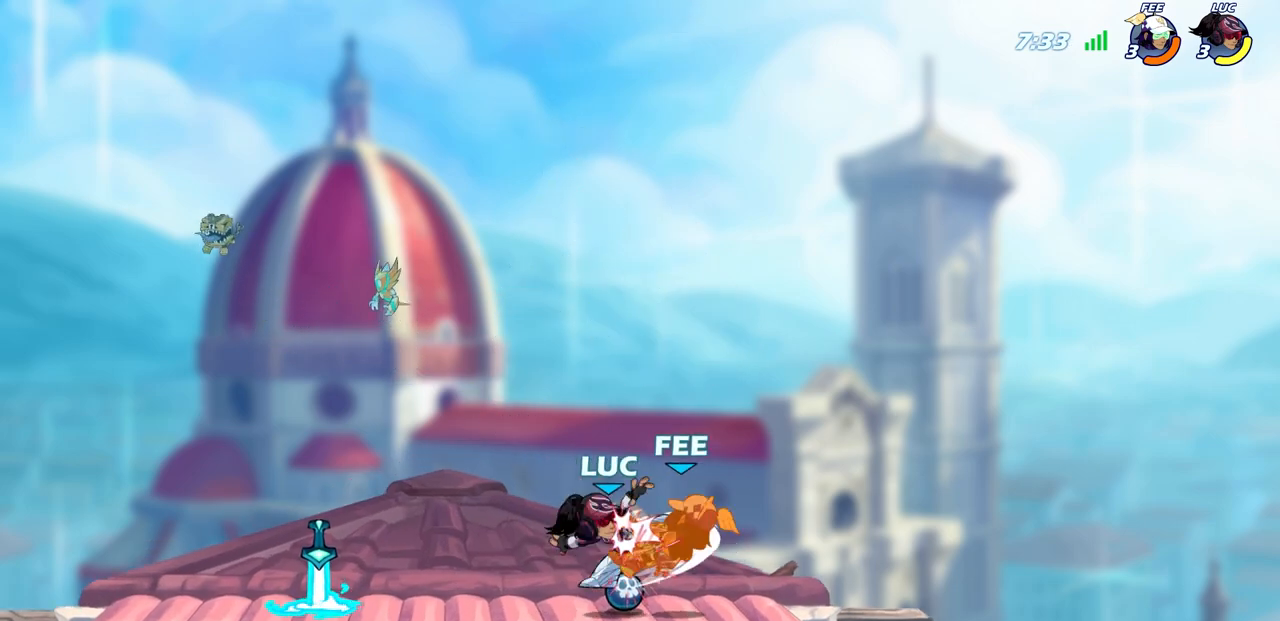
{"buttons": [], "left_stick": "center", "right_stick": "center", "events": [[267, "left_stick", "center"]]}
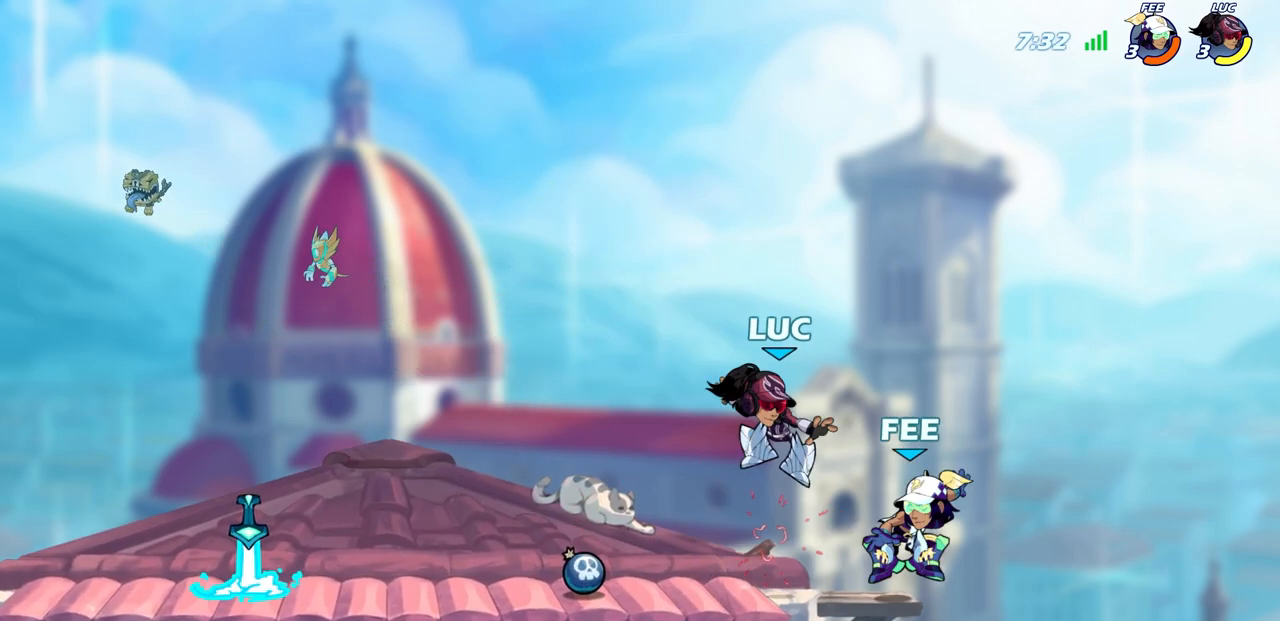
{"buttons": [], "left_stick": "center", "right_stick": "center", "events": [[83, "left_stick", "down"], [317, "CIRCLE", "down"], [400, "CIRCLE", "up"], [433, "left_stick", "center"]]}
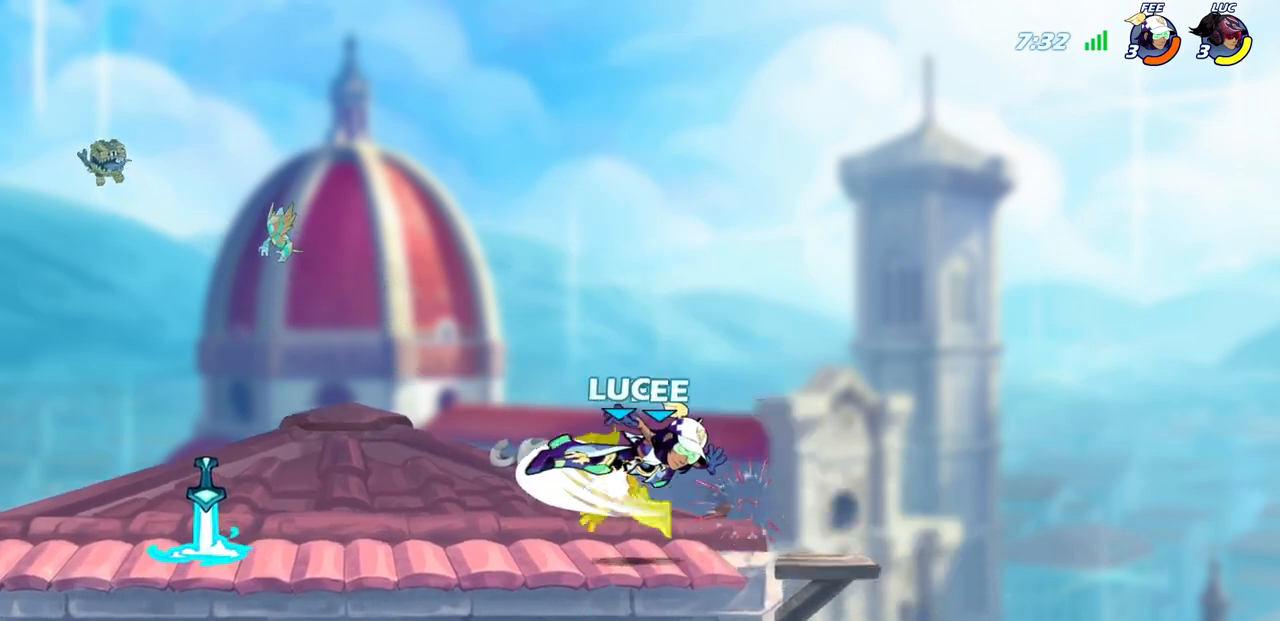
{"buttons": [], "left_stick": "up-left", "right_stick": "center", "events": [[233, "left_stick", "up-left"]]}
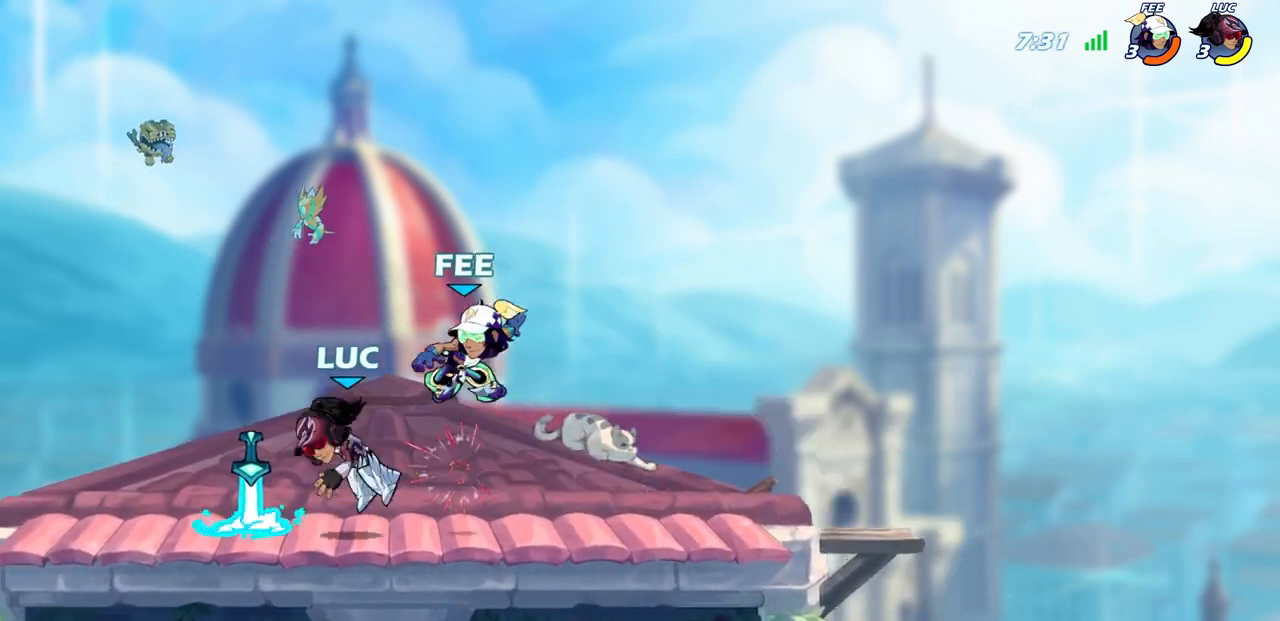
{"buttons": ["R2"], "left_stick": "down-left", "right_stick": "center", "events": [[133, "CROSS", "down"], [200, "R2", "down"], [300, "CROSS", "up"], [450, "left_stick", "down-left"]]}
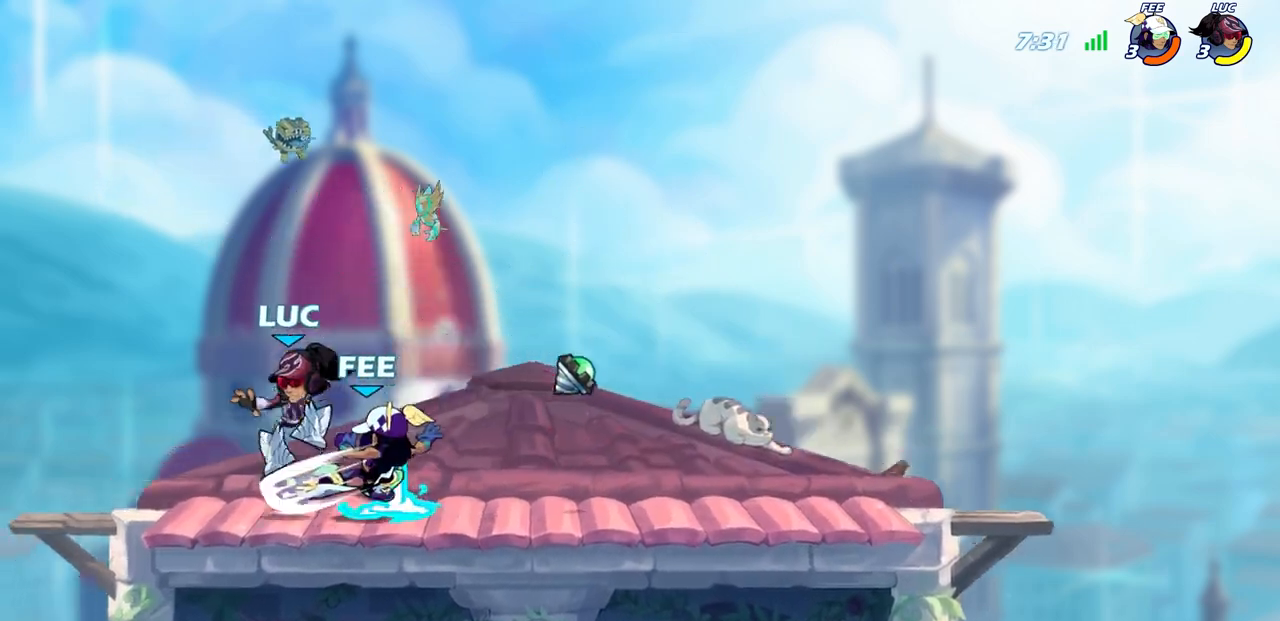
{"buttons": [], "left_stick": "up-left", "right_stick": "center", "events": [[50, "R2", "up"], [100, "left_stick", "down"], [183, "CIRCLE", "down"], [283, "left_stick", "center"], [433, "CIRCLE", "up"], [500, "left_stick", "up-left"]]}
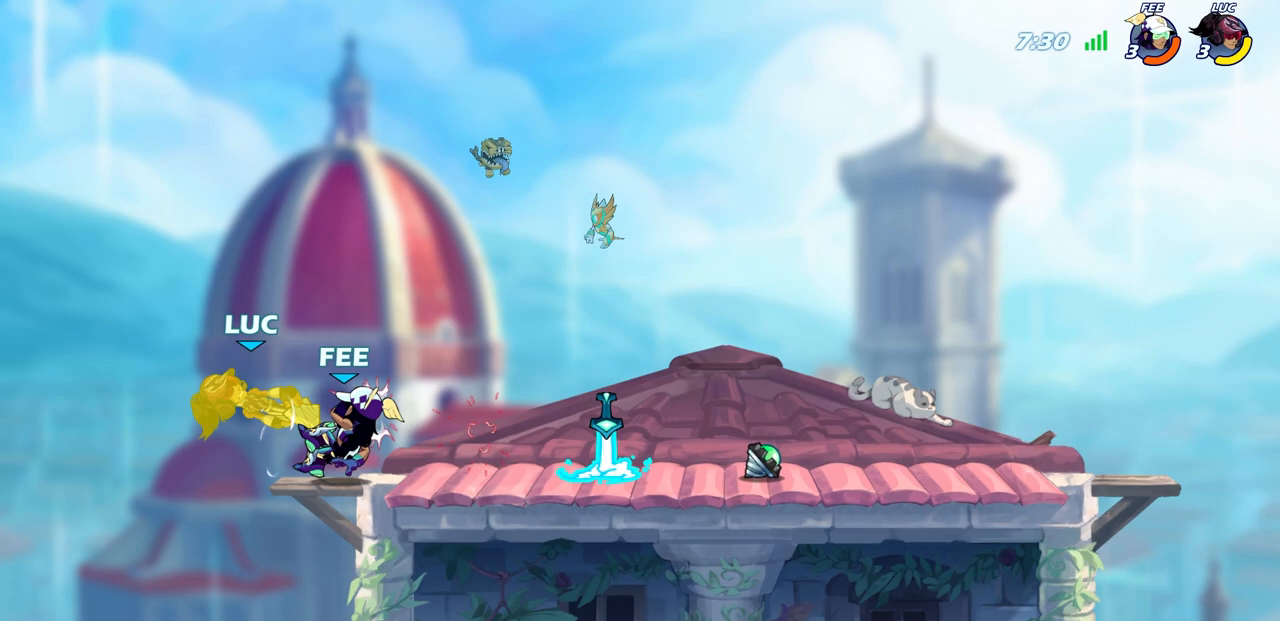
{"buttons": [], "left_stick": "up", "right_stick": "center", "events": [[217, "CROSS", "down"], [217, "R2", "down"], [283, "left_stick", "up"], [467, "CROSS", "up"], [483, "R2", "up"]]}
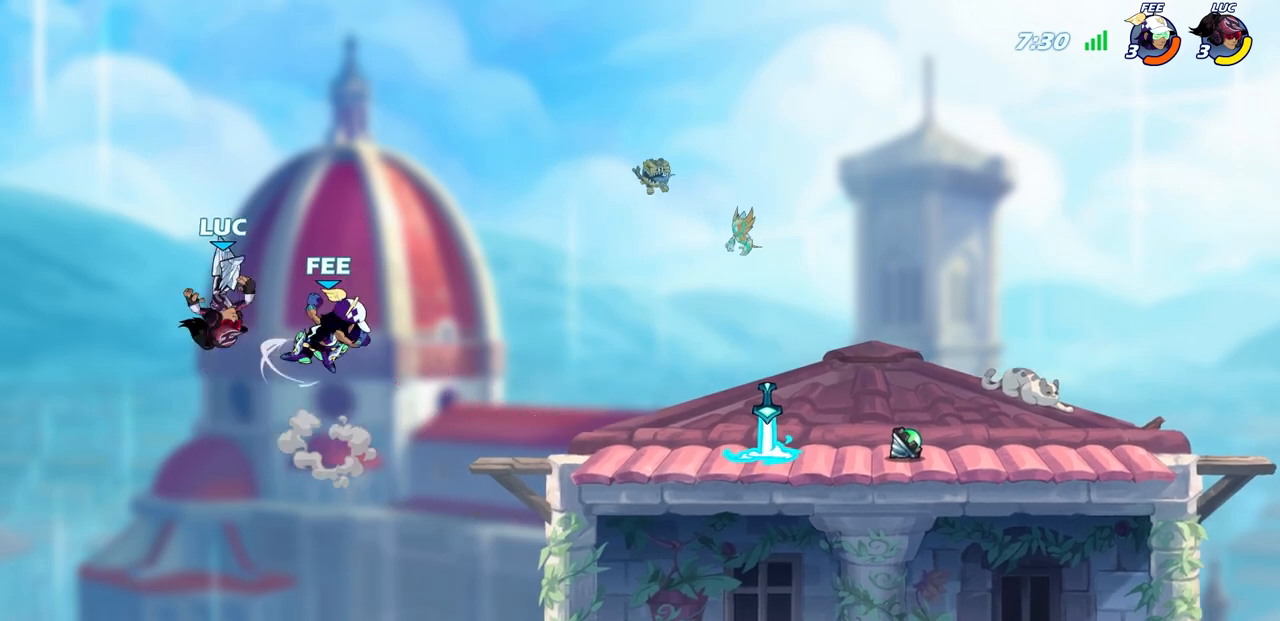
{"buttons": ["SQUARE"], "left_stick": "down-left", "right_stick": "center", "events": [[33, "left_stick", "right"], [250, "left_stick", "down-left"], [450, "SQUARE", "down"]]}
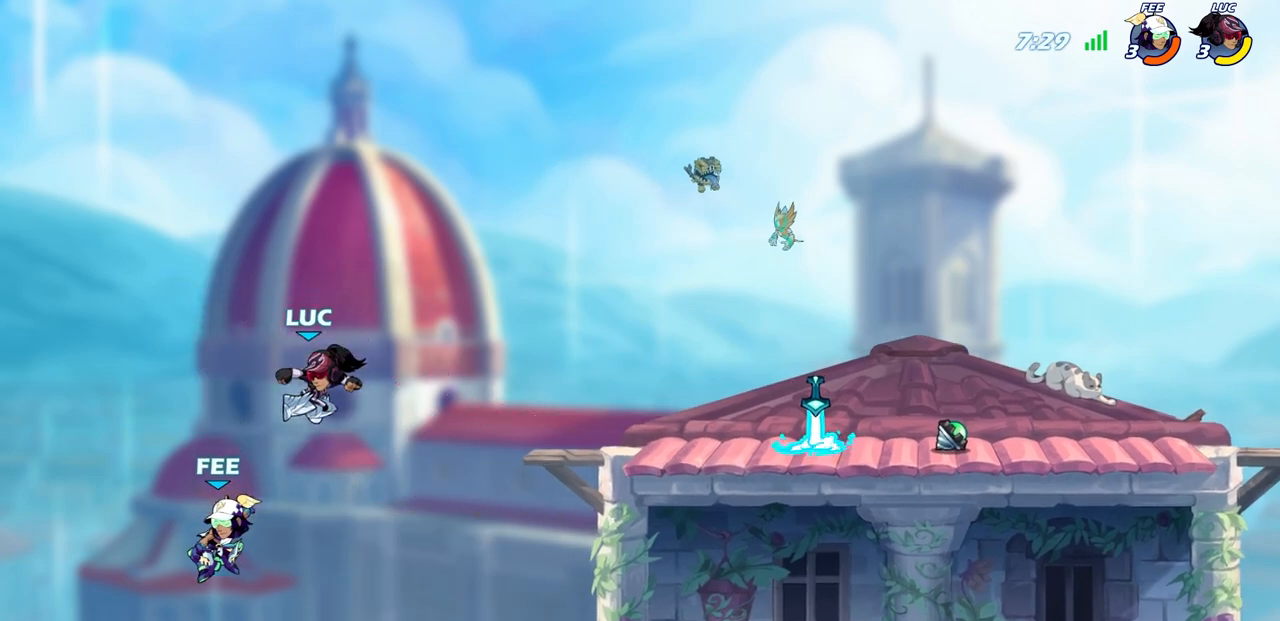
{"buttons": [], "left_stick": "center", "right_stick": "center", "events": [[50, "SQUARE", "up"], [83, "left_stick", "center"]]}
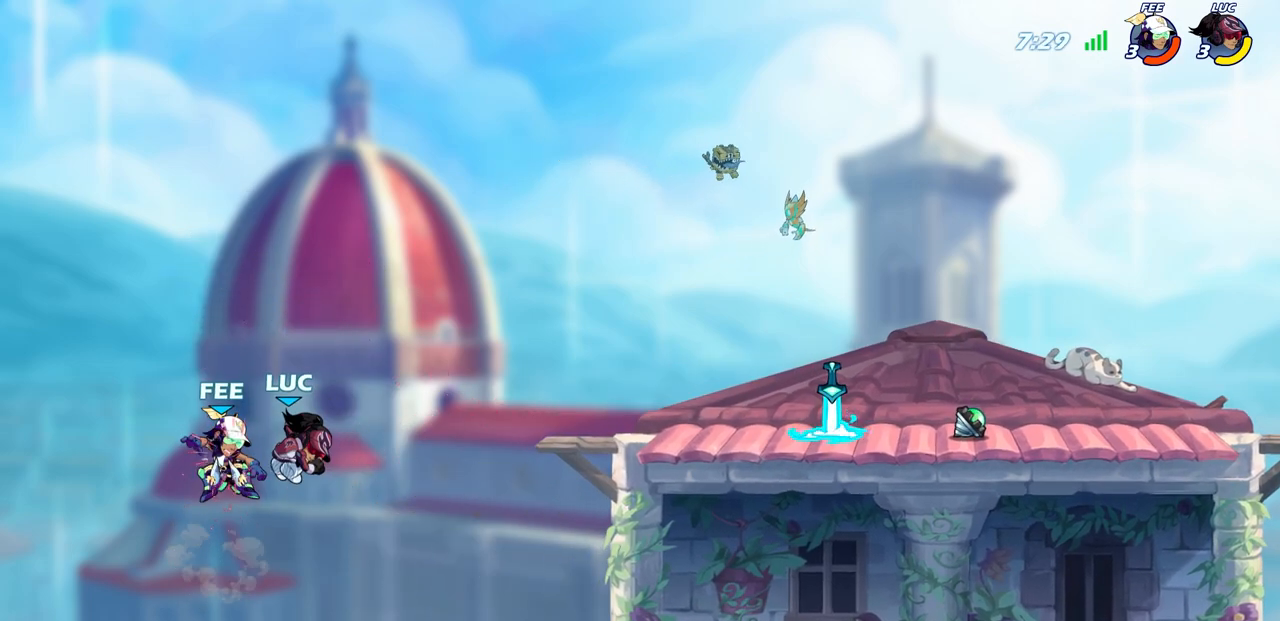
{"buttons": ["CROSS"], "left_stick": "up-right", "right_stick": "center", "events": [[50, "left_stick", "up-right"], [383, "CROSS", "down"]]}
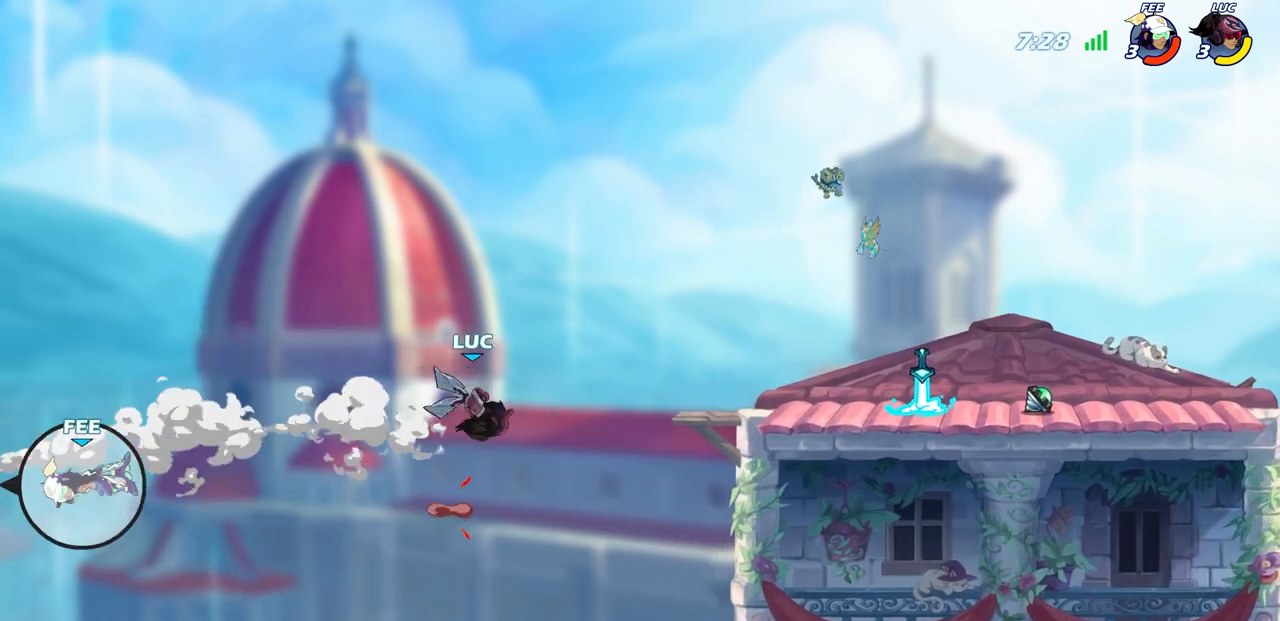
{"buttons": [], "left_stick": "up-right", "right_stick": "center", "events": [[233, "CROSS", "up"]]}
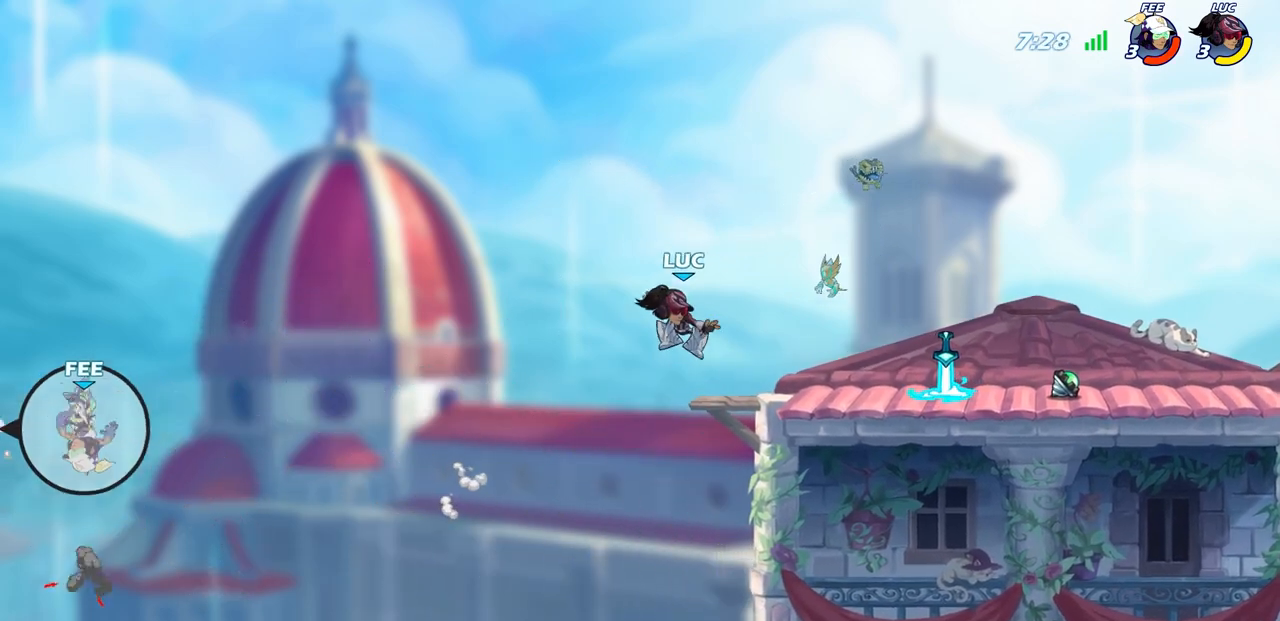
{"buttons": [], "left_stick": "center", "right_stick": "center", "events": [[283, "left_stick", "left"], [433, "left_stick", "center"]]}
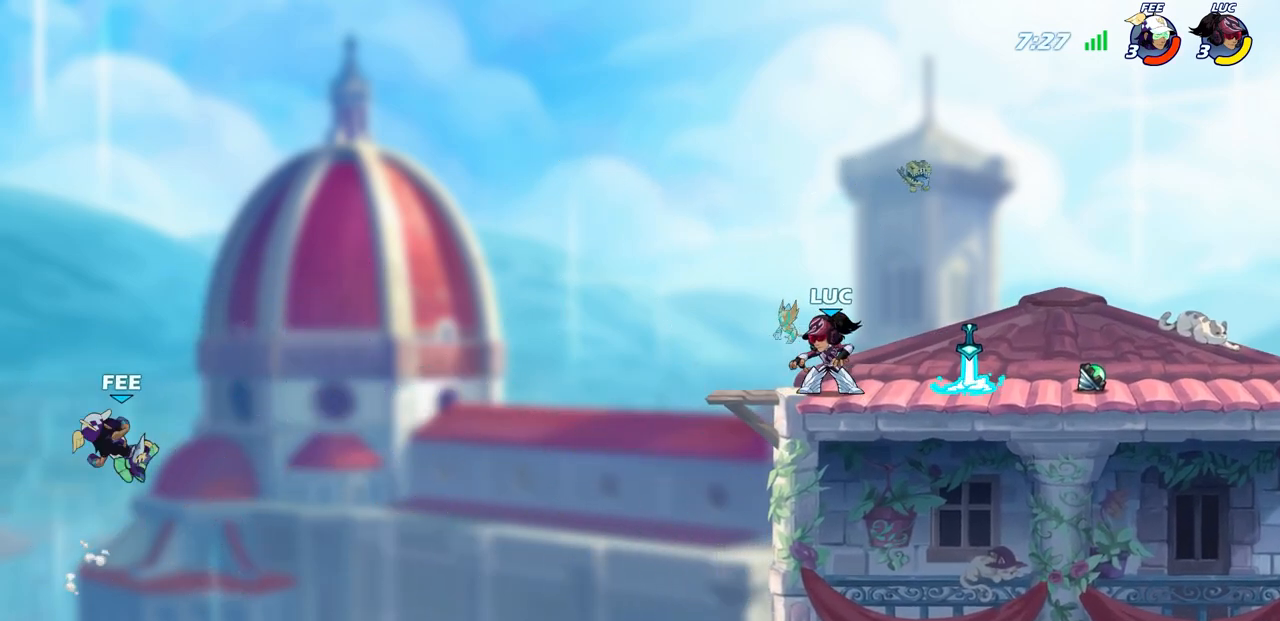
{"buttons": ["CIRCLE"], "left_stick": "left", "right_stick": "center", "events": [[183, "left_stick", "left"], [217, "R2", "down"], [250, "CIRCLE", "down"], [383, "R2", "up"]]}
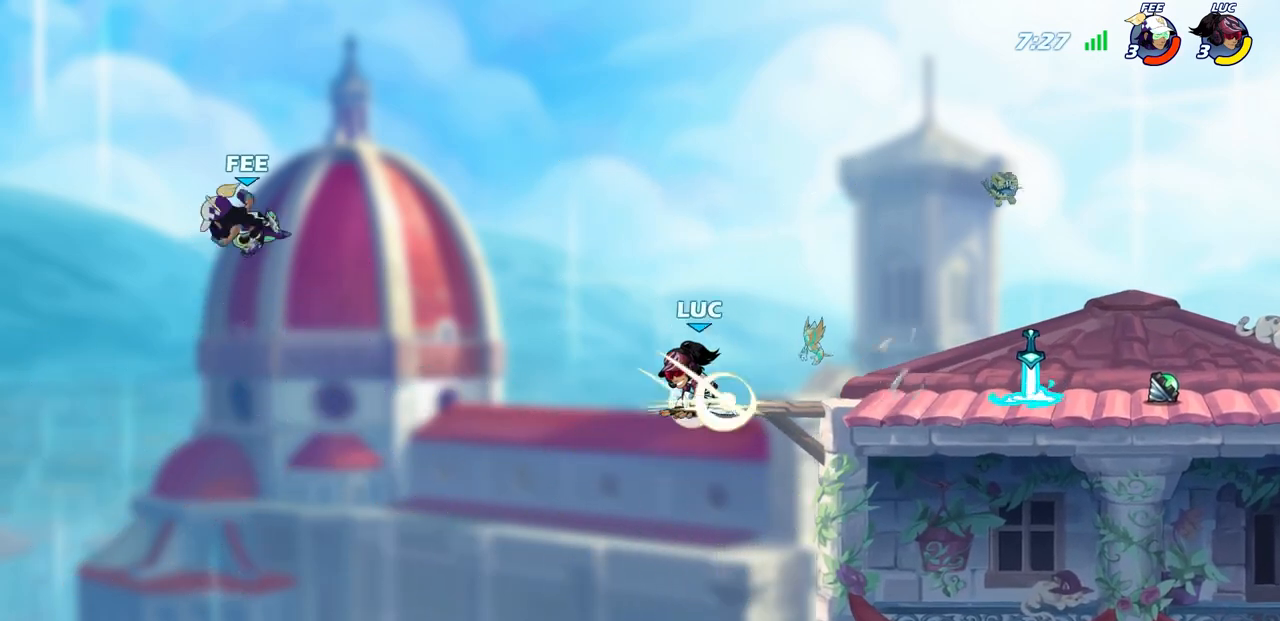
{"buttons": [], "left_stick": "center", "right_stick": "center", "events": [[233, "left_stick", "center"], [333, "CIRCLE", "up"]]}
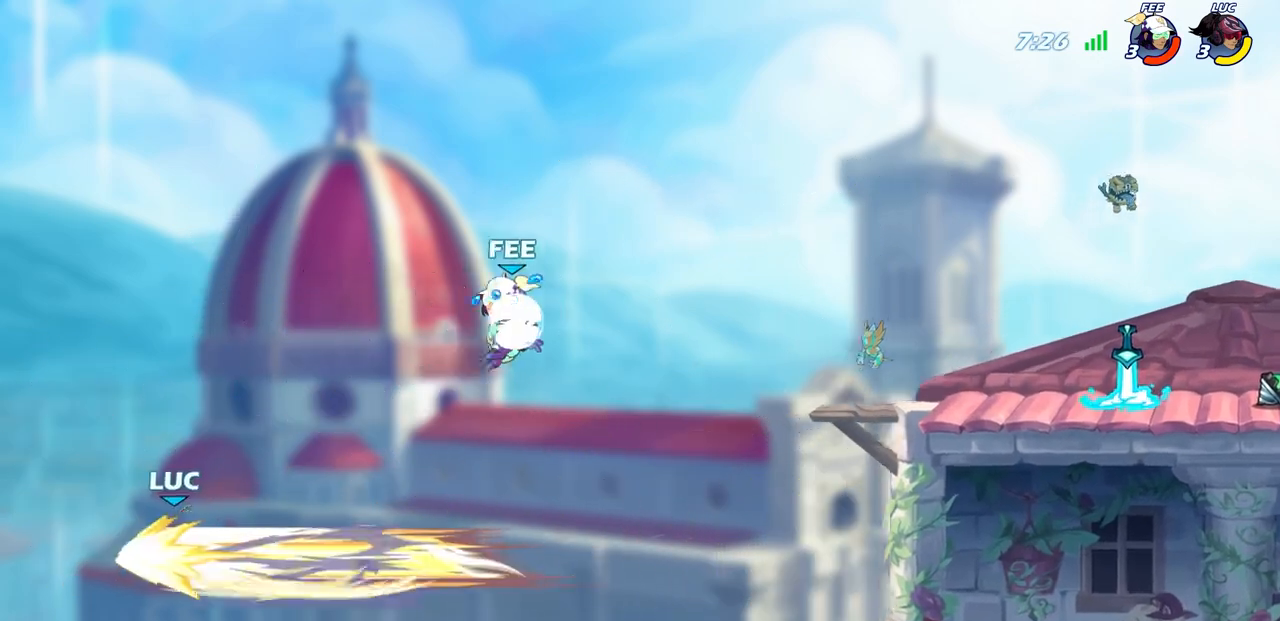
{"buttons": ["CROSS"], "left_stick": "right", "right_stick": "center", "events": [[183, "left_stick", "right"], [450, "CROSS", "down"]]}
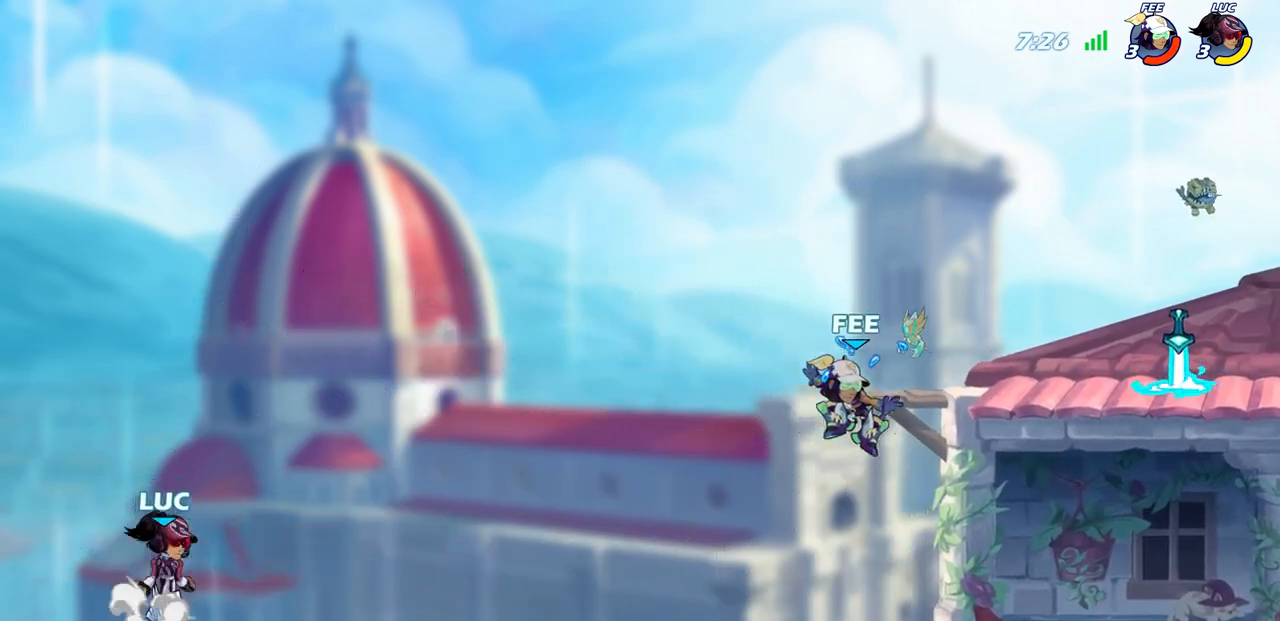
{"buttons": [], "left_stick": "right", "right_stick": "center", "events": [[117, "CROSS", "up"], [217, "CROSS", "down"], [450, "CROSS", "up"]]}
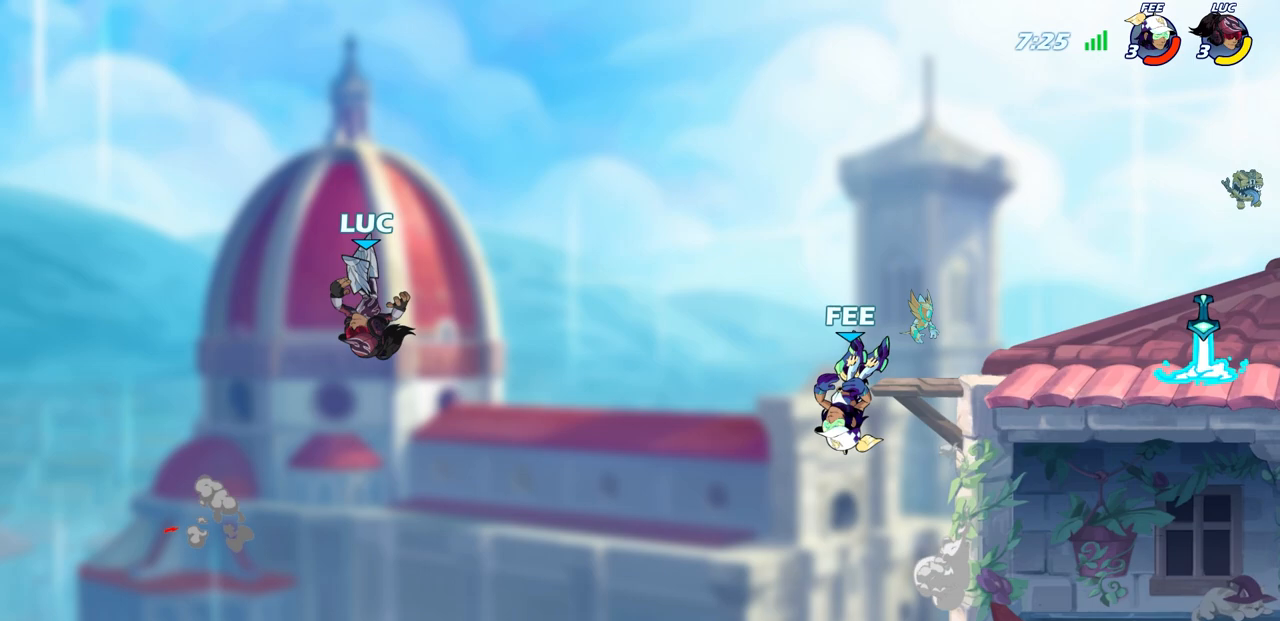
{"buttons": ["CIRCLE"], "left_stick": "right", "right_stick": "center", "events": [[200, "CIRCLE", "down"], [200, "R2", "down"], [450, "R2", "up"]]}
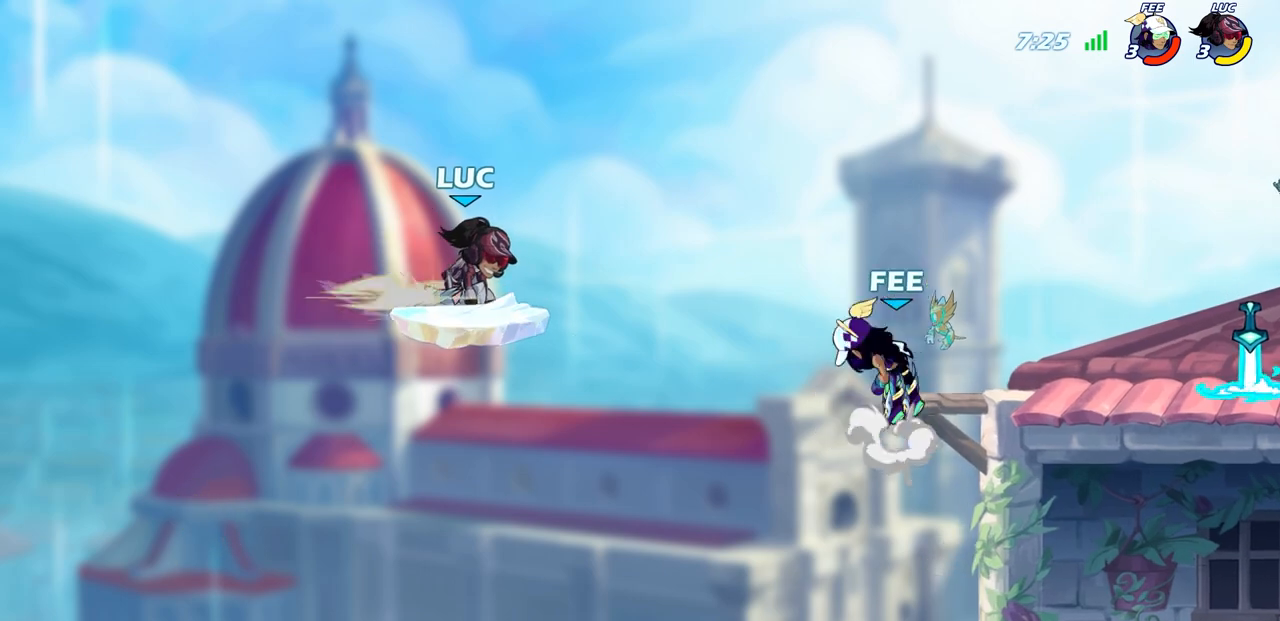
{"buttons": [], "left_stick": "center", "right_stick": "center", "events": [[183, "CIRCLE", "up"], [250, "left_stick", "center"]]}
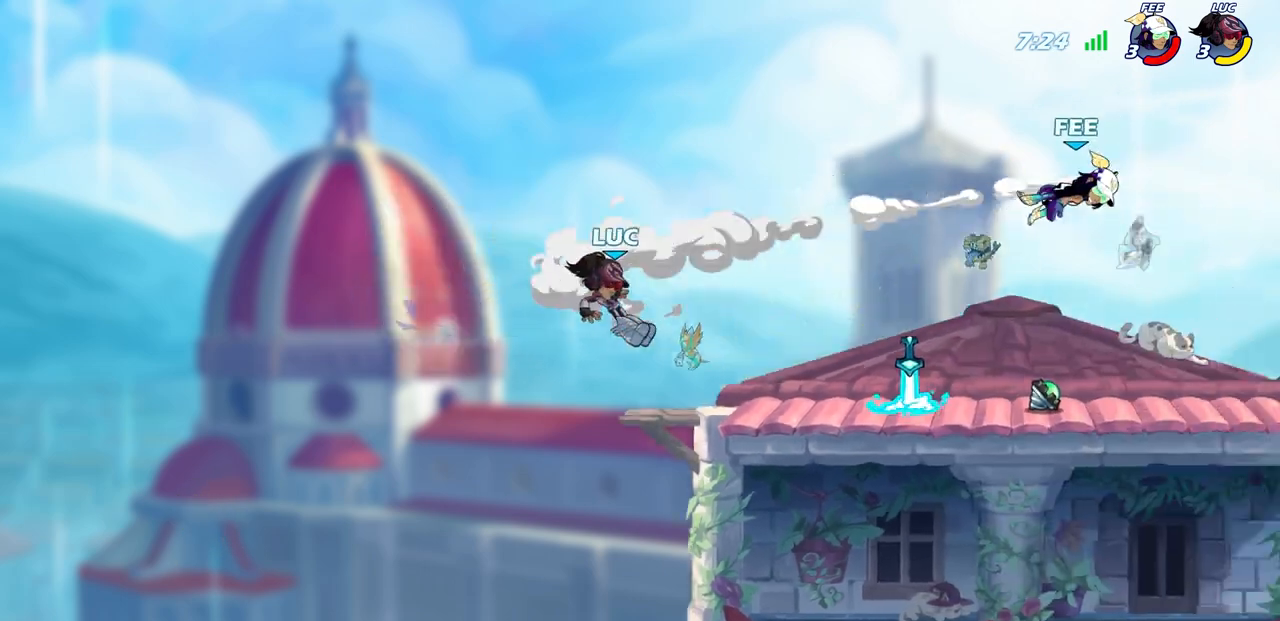
{"buttons": [], "left_stick": "up-right", "right_stick": "center", "events": [[33, "left_stick", "up-right"], [150, "R2", "down"], [450, "R2", "up"]]}
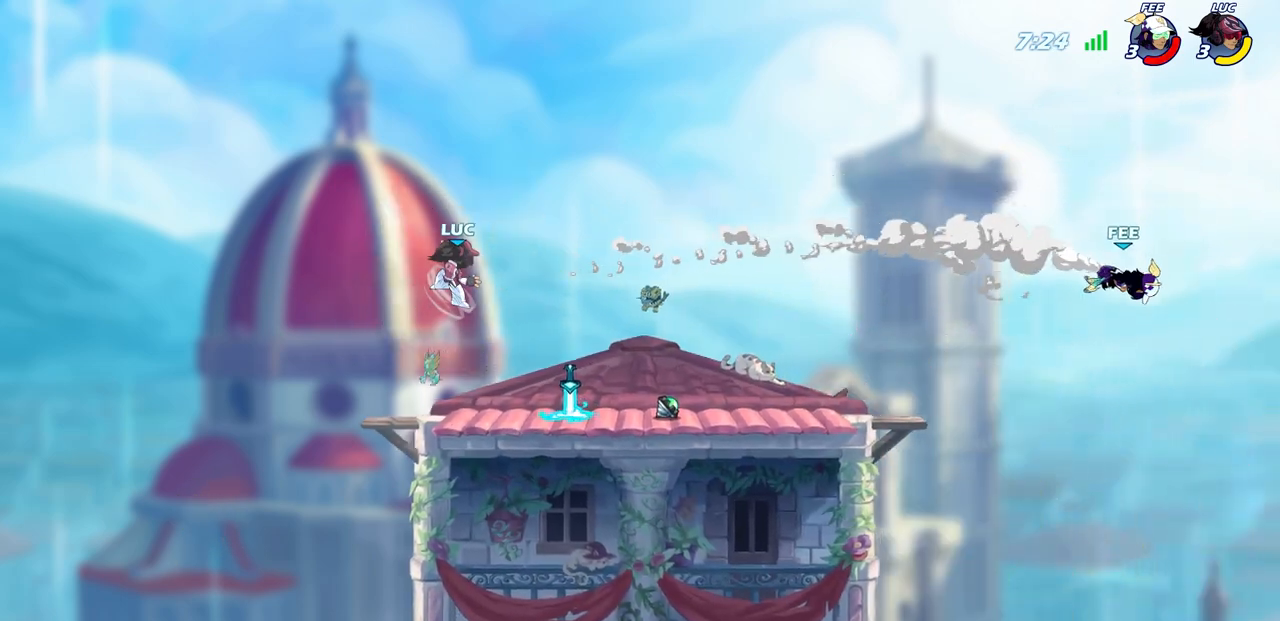
{"buttons": [], "left_stick": "down", "right_stick": "center", "events": [[400, "left_stick", "down-right"], [450, "left_stick", "down"]]}
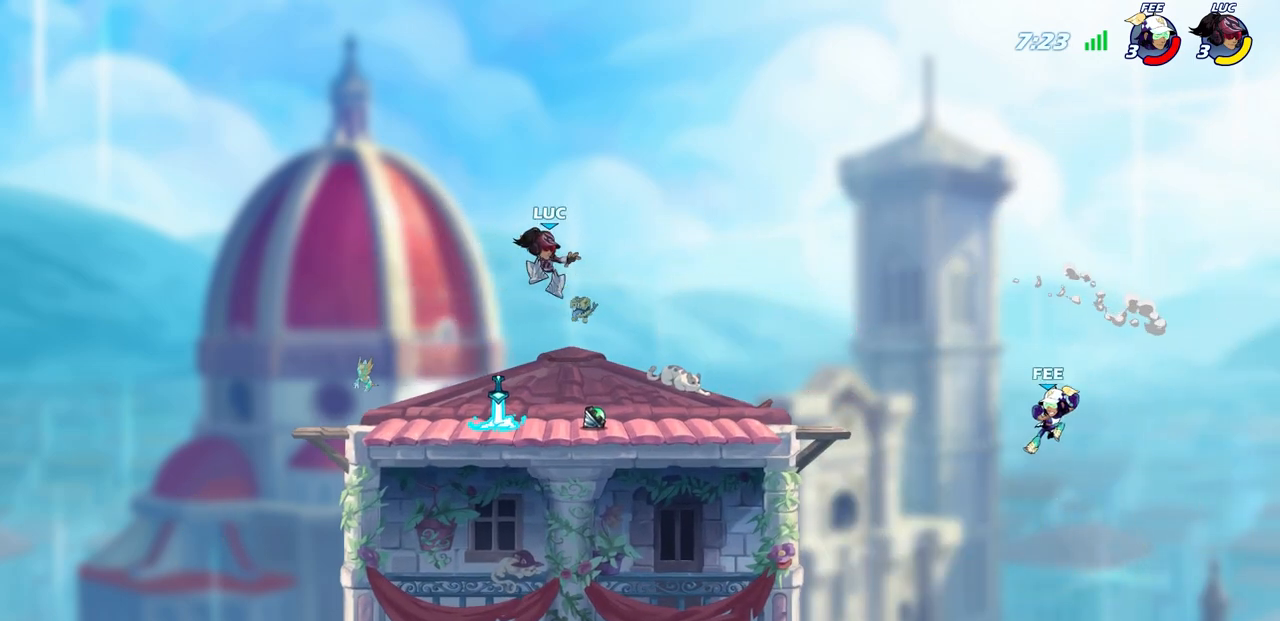
{"buttons": [], "left_stick": "center", "right_stick": "center", "events": [[50, "left_stick", "down-right"], [317, "left_stick", "center"]]}
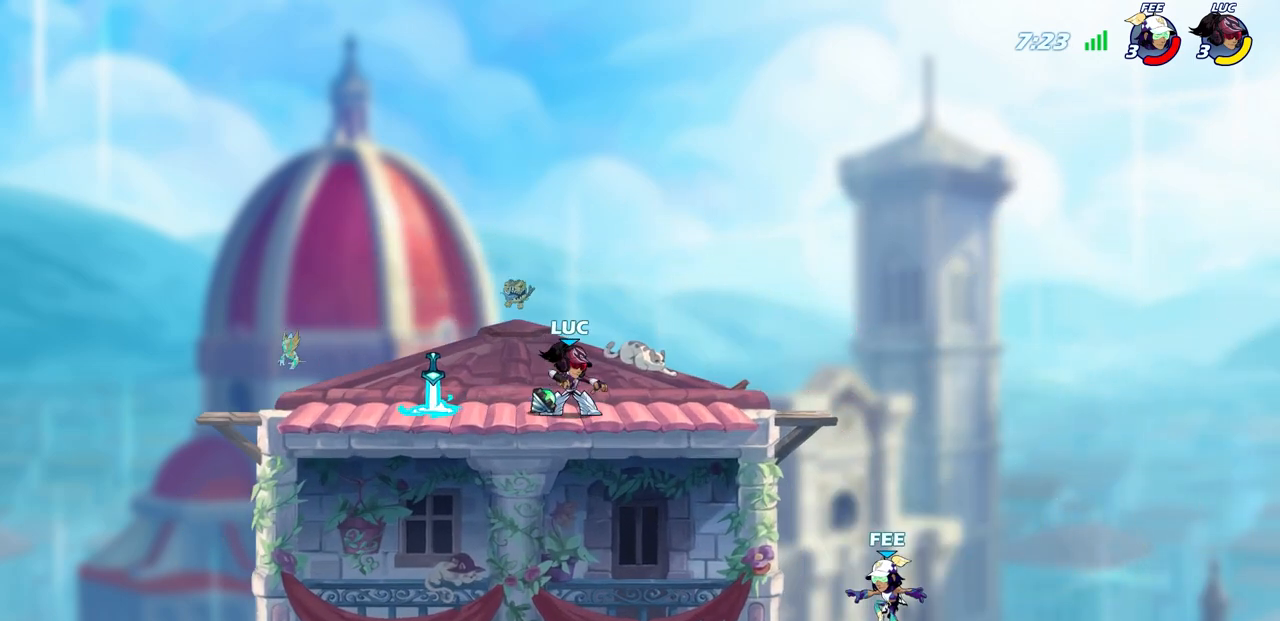
{"buttons": [], "left_stick": "down", "right_stick": "center", "events": [[83, "left_stick", "down"]]}
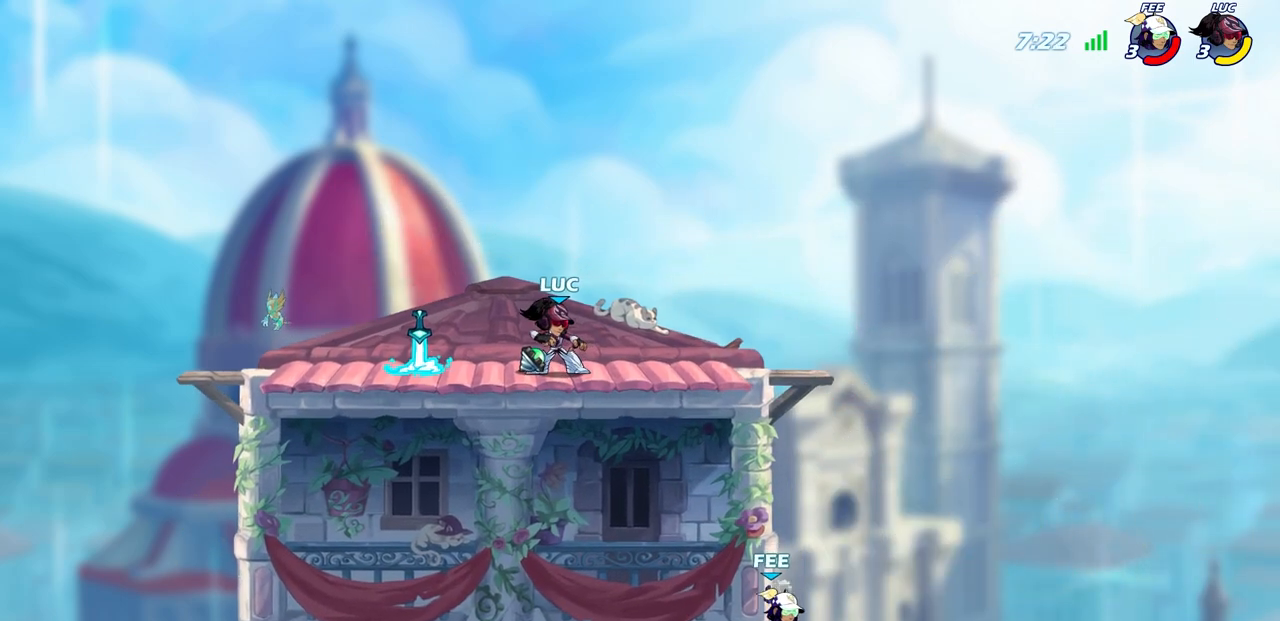
{"buttons": ["R2"], "left_stick": "down-right", "right_stick": "center", "events": [[67, "left_stick", "right"], [467, "R2", "down"], [483, "left_stick", "down-right"]]}
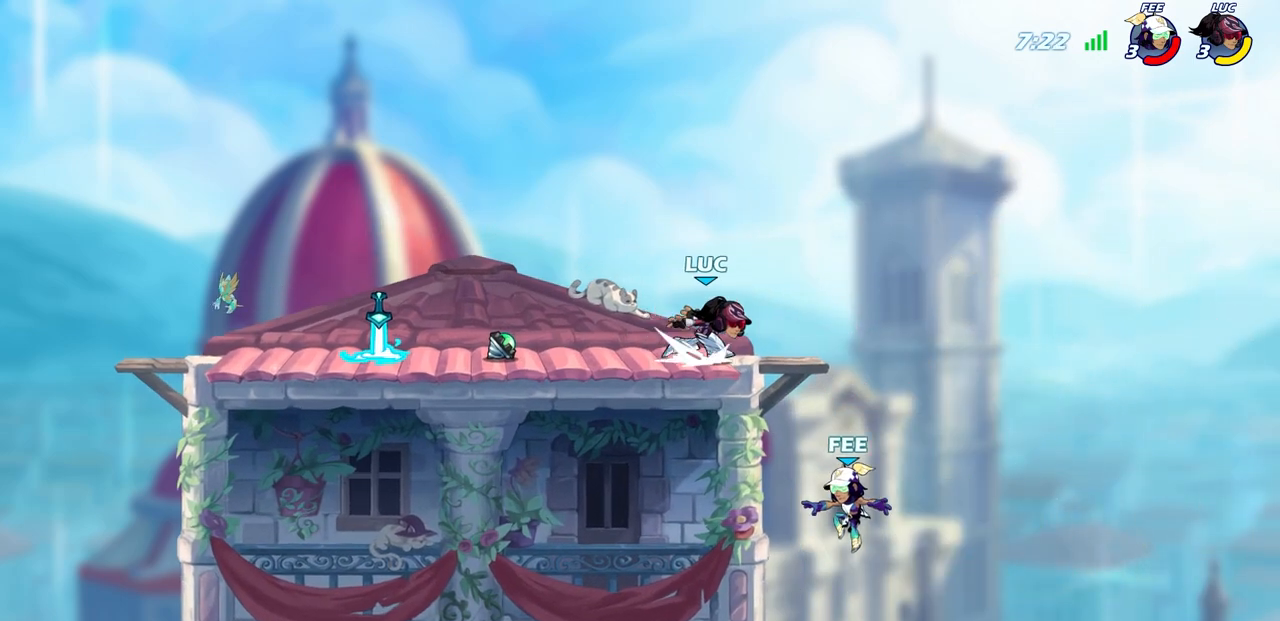
{"buttons": ["CIRCLE"], "left_stick": "down-left", "right_stick": "center", "events": [[17, "left_stick", "right"], [33, "left_stick", "down-left"], [67, "CIRCLE", "down"], [133, "R2", "up"]]}
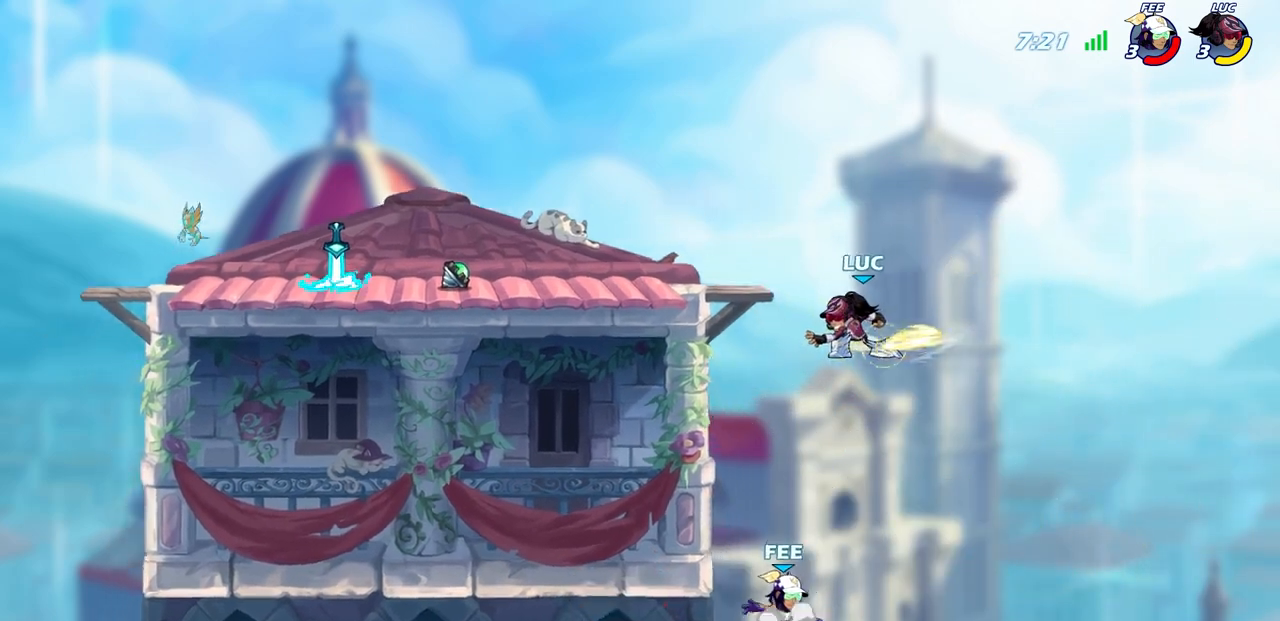
{"buttons": [], "left_stick": "center", "right_stick": "center", "events": [[250, "CIRCLE", "up"], [267, "left_stick", "center"]]}
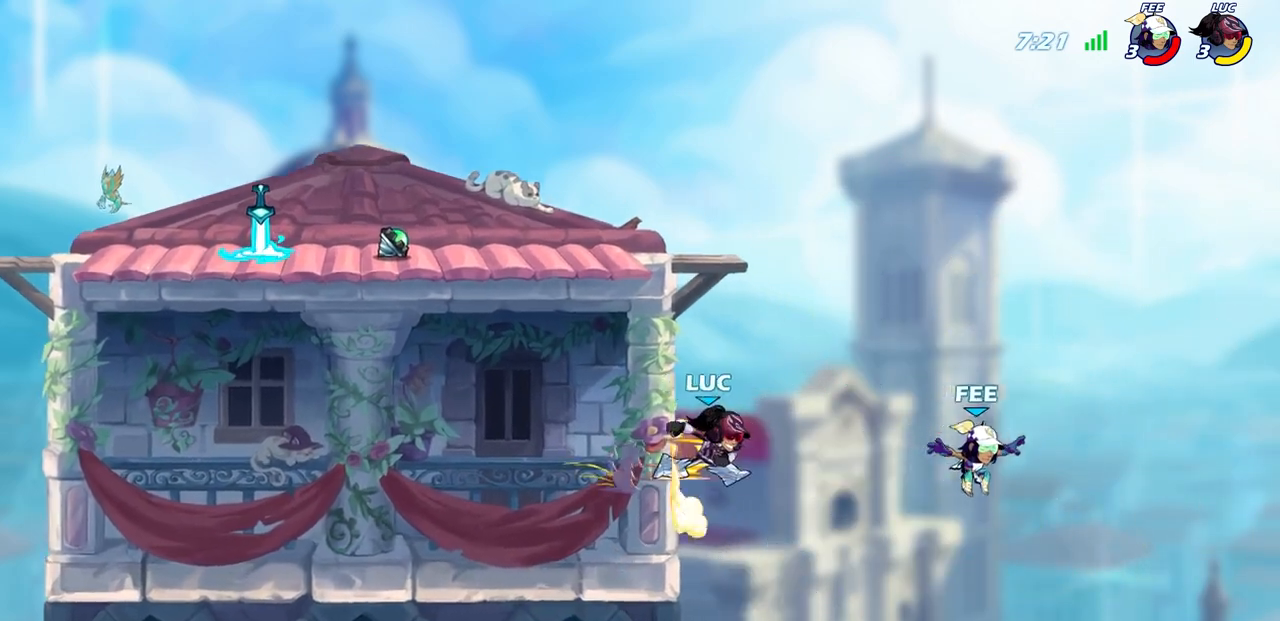
{"buttons": [], "left_stick": "left", "right_stick": "center", "events": [[367, "left_stick", "left"]]}
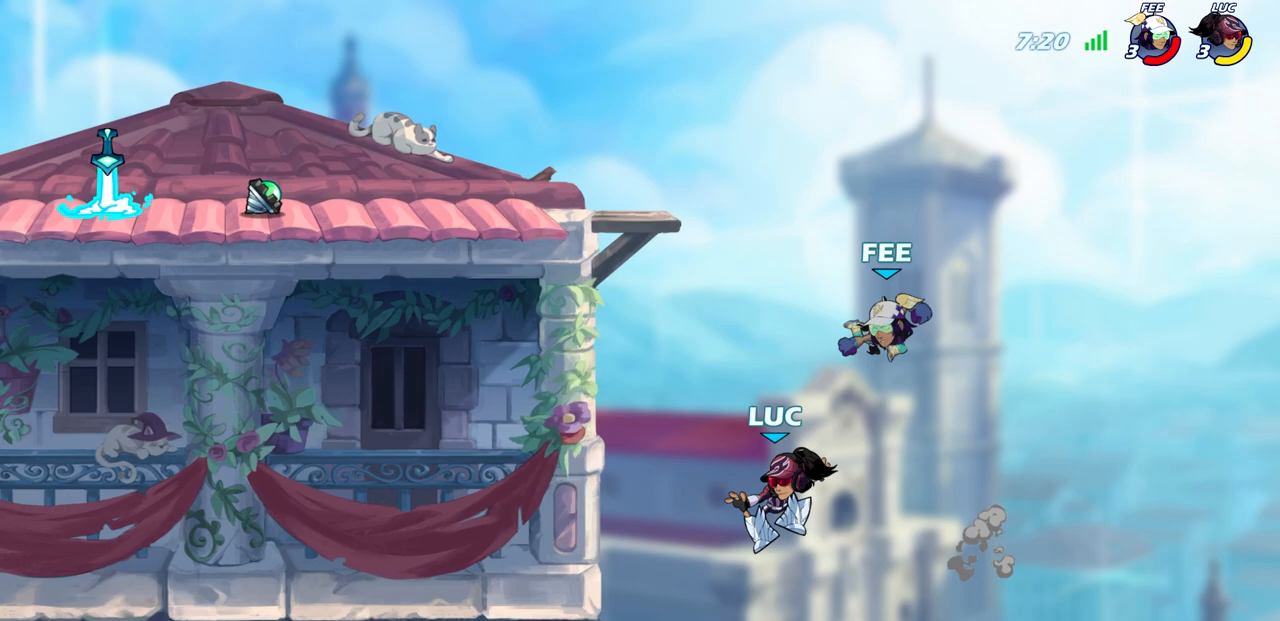
{"buttons": [], "left_stick": "up-left", "right_stick": "center", "events": [[83, "CROSS", "down"], [83, "SQUARE", "down"], [100, "SQUARE", "up"], [117, "CIRCLE", "down"], [150, "CROSS", "up"], [150, "left_stick", "up-left"], [217, "CIRCLE", "up"]]}
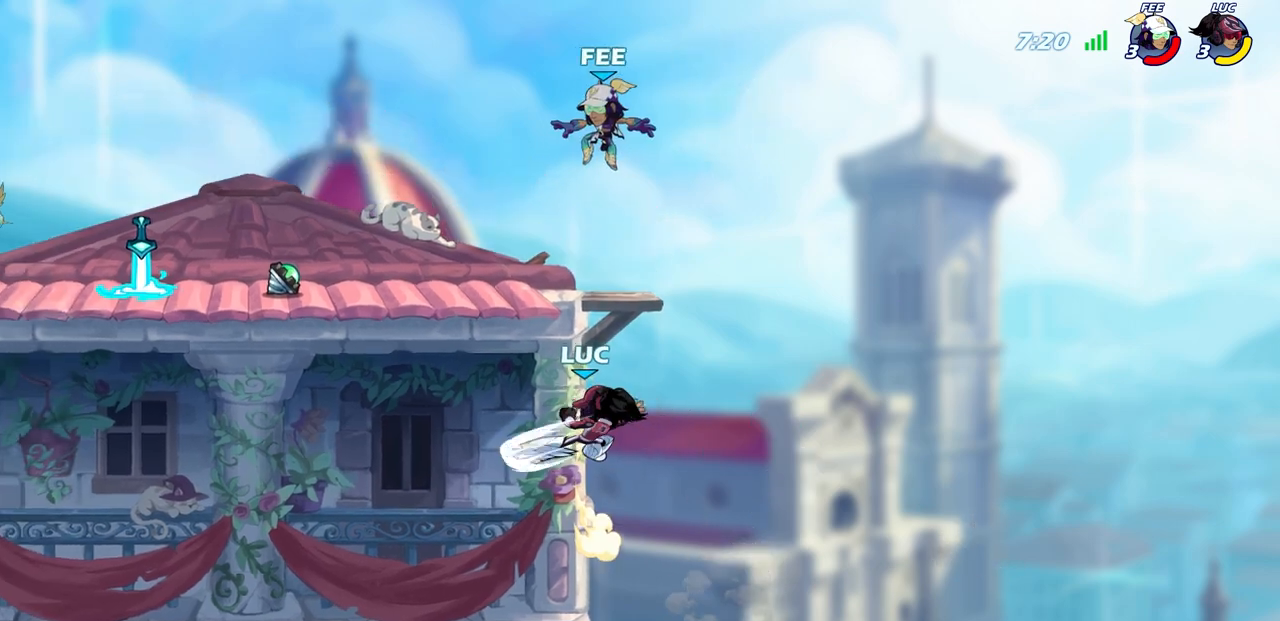
{"buttons": ["CROSS"], "left_stick": "up-left", "right_stick": "center", "events": [[367, "left_stick", "up-right"], [433, "CROSS", "down"], [467, "left_stick", "up-left"]]}
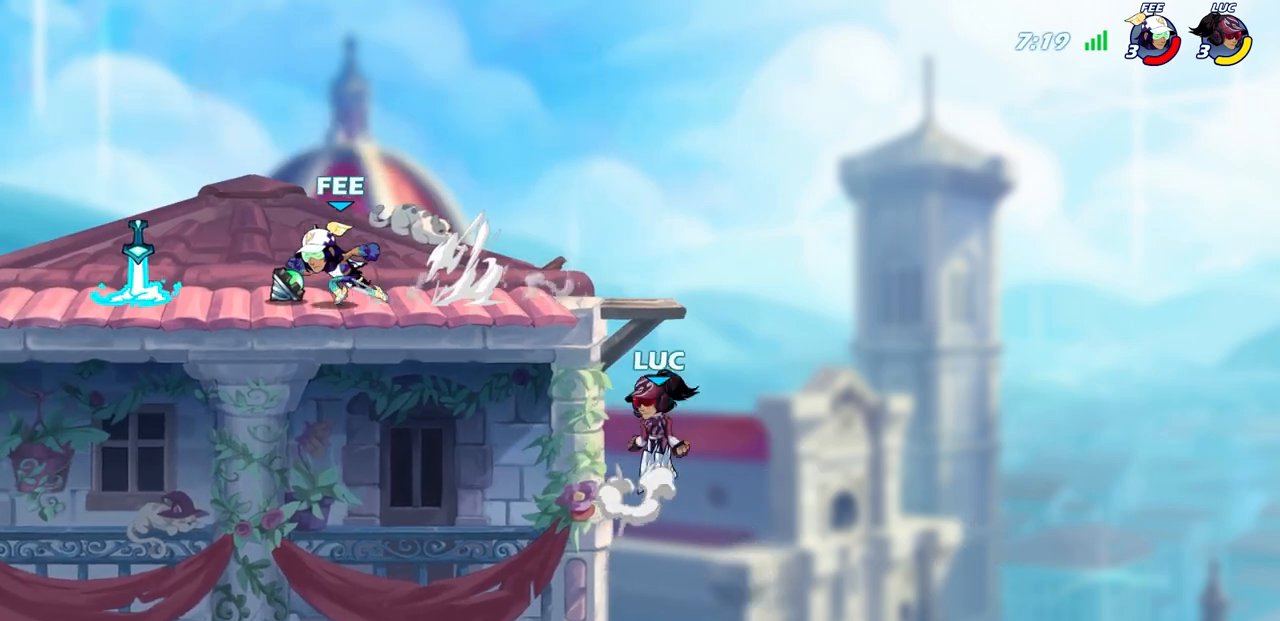
{"buttons": [], "left_stick": "down-left", "right_stick": "center", "events": [[33, "left_stick", "left"], [50, "CROSS", "up"], [167, "CROSS", "down"], [333, "CROSS", "up"], [333, "left_stick", "down-left"]]}